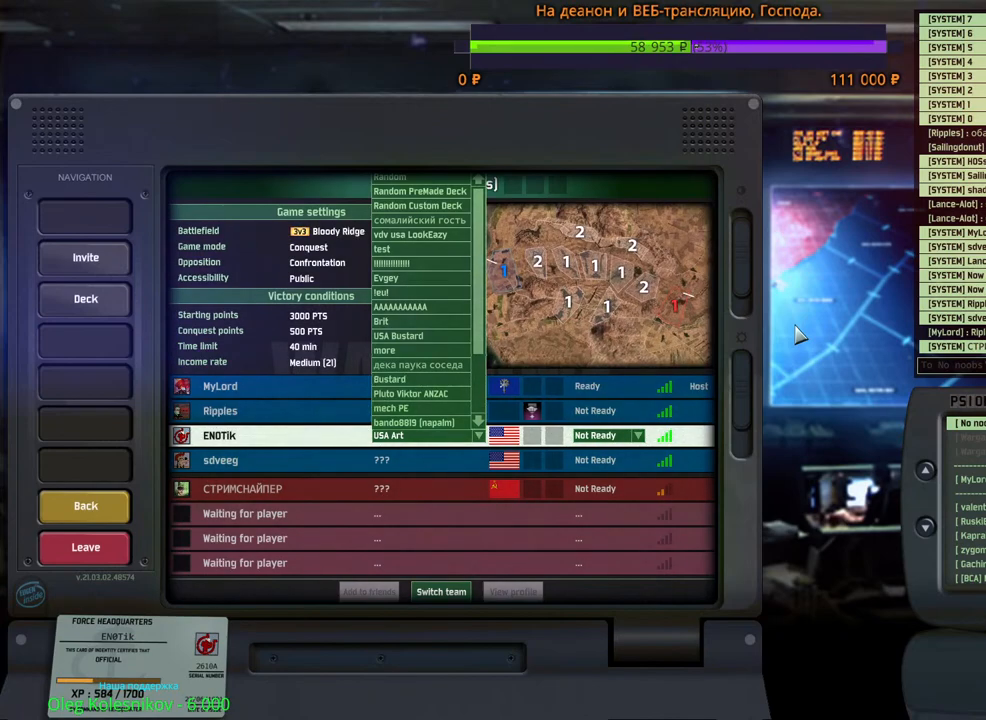
Gameplay with keyboard and mouse; each line is a JSON object with the keys and mouse buttons held at the frame after it. "events" lists presses ("down") and releases ("up") of "1", "2", "3", "4", "5", "6", "a", "alt", "b", "c", "caps_lock", "ctrl", "d", "e", "escape", "f", "f1", "f2", "f3", "f4", "f5", "f6", "g", "h", "n", "q", "r", "s", "shift", "space", "super", "t", "tab", "tilde", "v", "w", "x", "y", "z", "mouse_left", "mouse_wheel", "mouse_right", "mouse_mb4" and "mouse_mb5" between this image and that frame as [ms after this image, input, new state], when the widget could be followed in between. "mouse_left", "mouse_wheel", "mouse_right", "mouse_mb4", "mouse_mb5" = the "left", "wheel", "right", "mb4", "mb5" buttons of the "mouse" list. No other keys are recorded. "wheel" means that the mouse wheel is clicked or scrolled. Mouse movement is not recorded.
{"keys": [], "mouse": [], "events": [[167, "mouse_left", "down"], [267, "mouse_left", "up"]]}
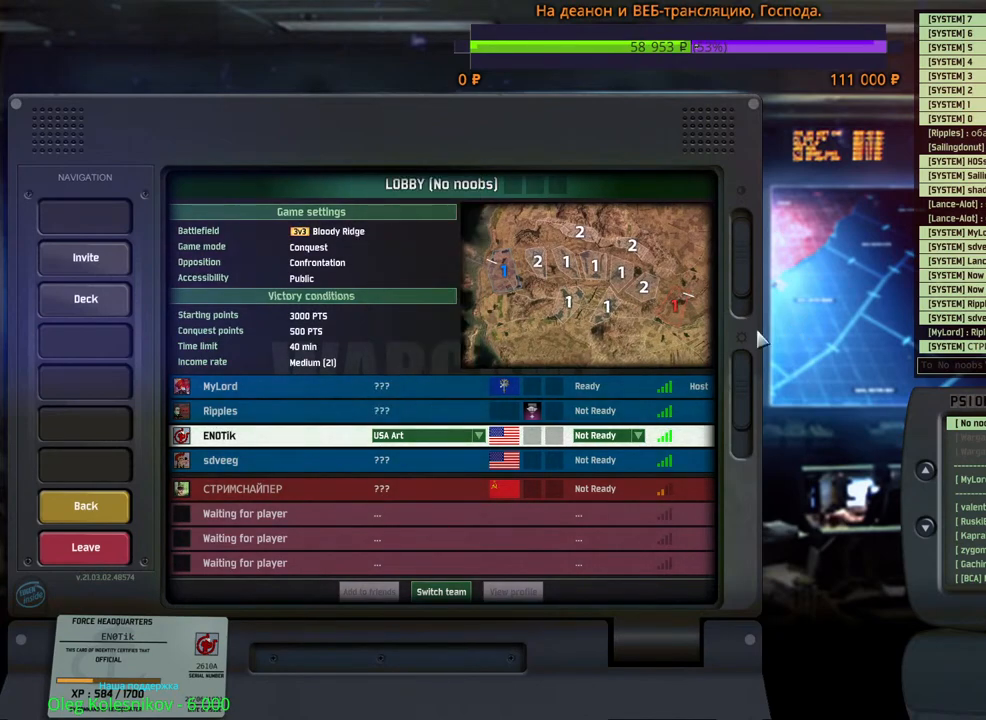
{"keys": [], "mouse": [], "events": []}
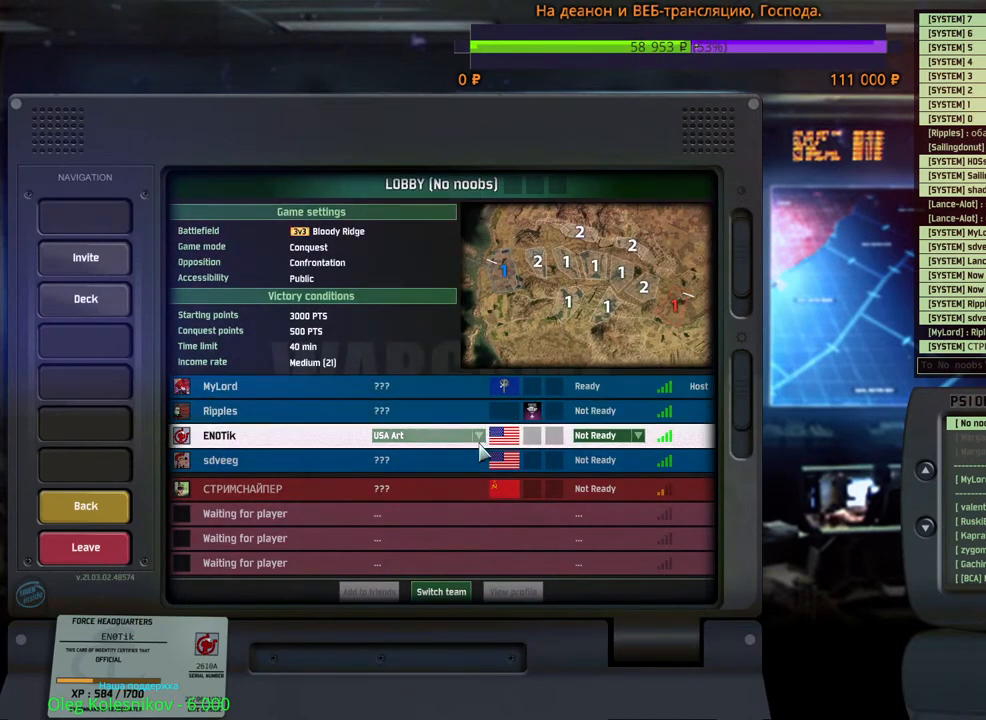
{"keys": [], "mouse": [], "events": [[400, "mouse_left", "down"], [467, "mouse_left", "up"]]}
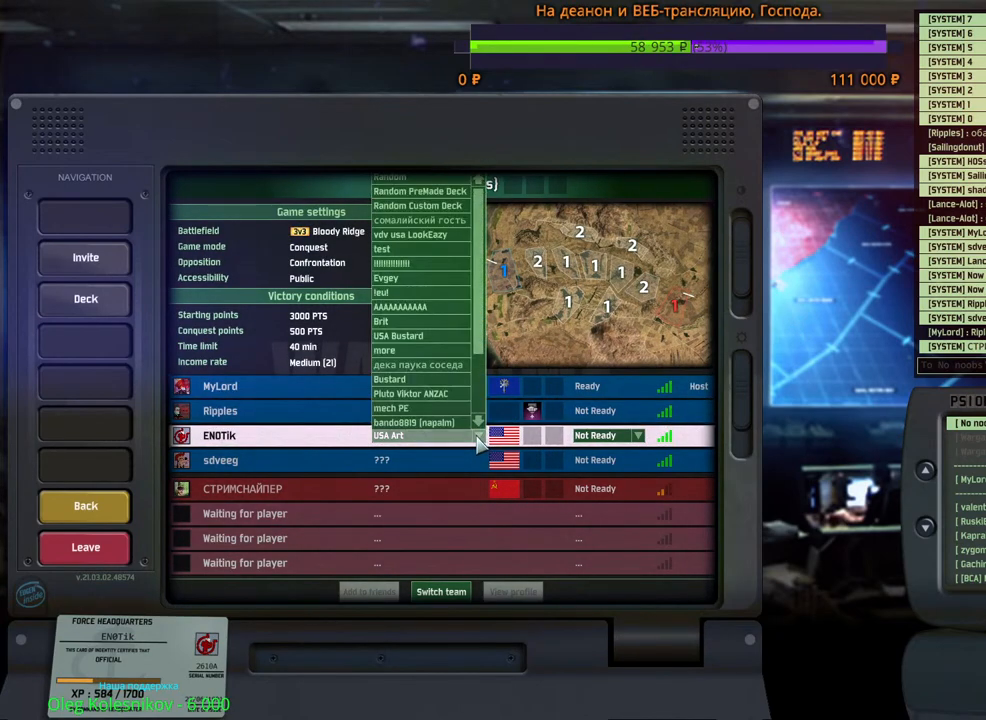
{"keys": [], "mouse": [], "events": []}
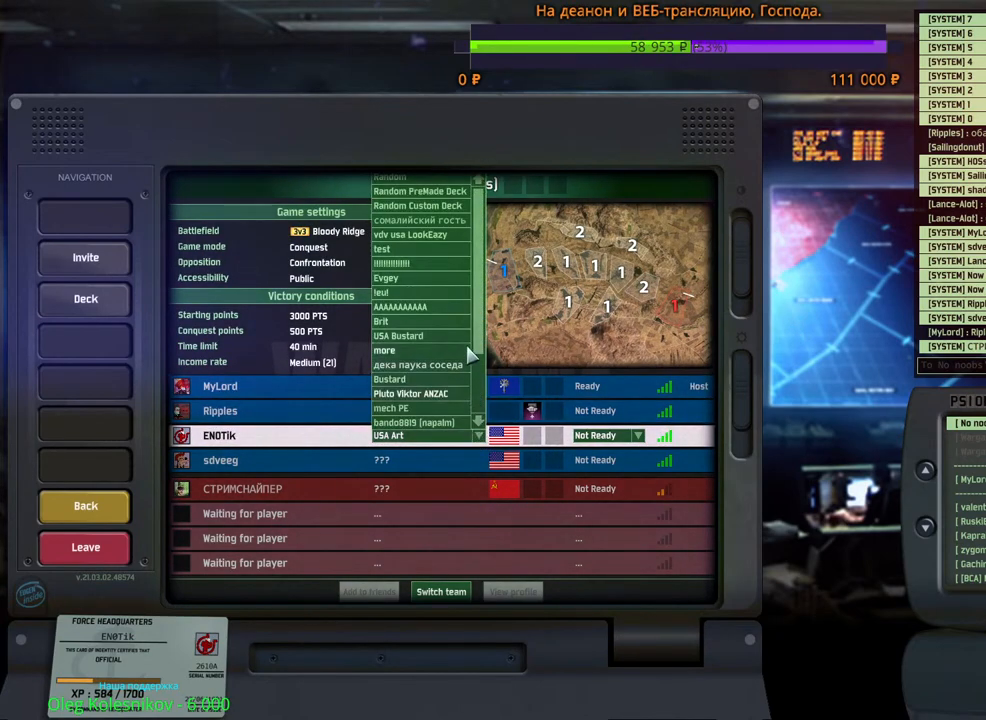
{"keys": [], "mouse": [], "events": []}
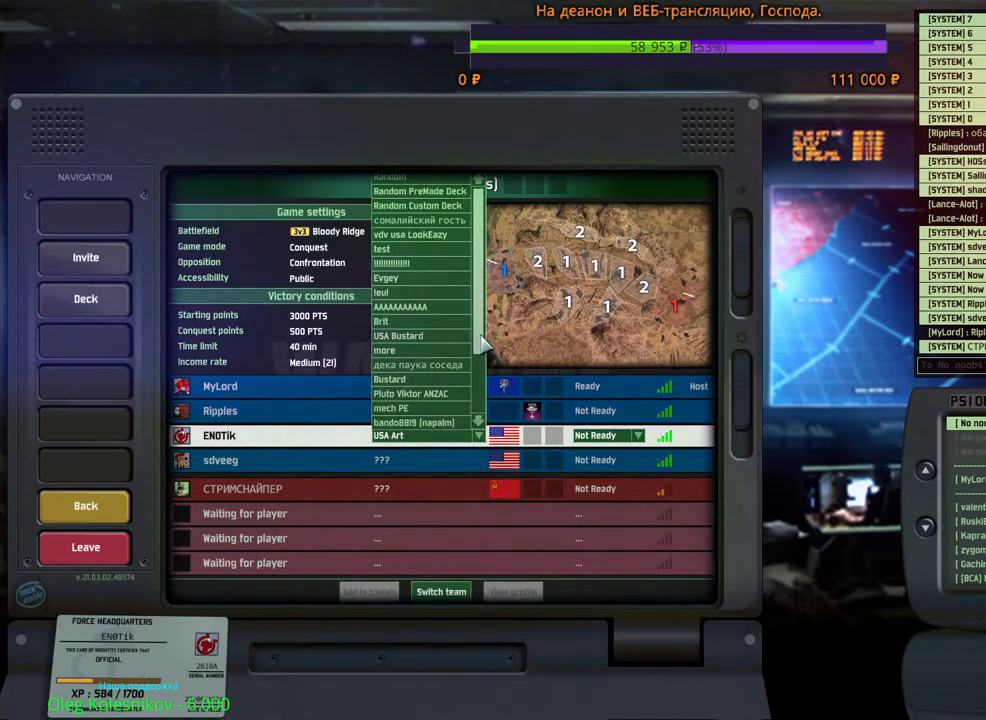
{"keys": [], "mouse": ["left"], "events": [[17, "mouse_left", "down"]]}
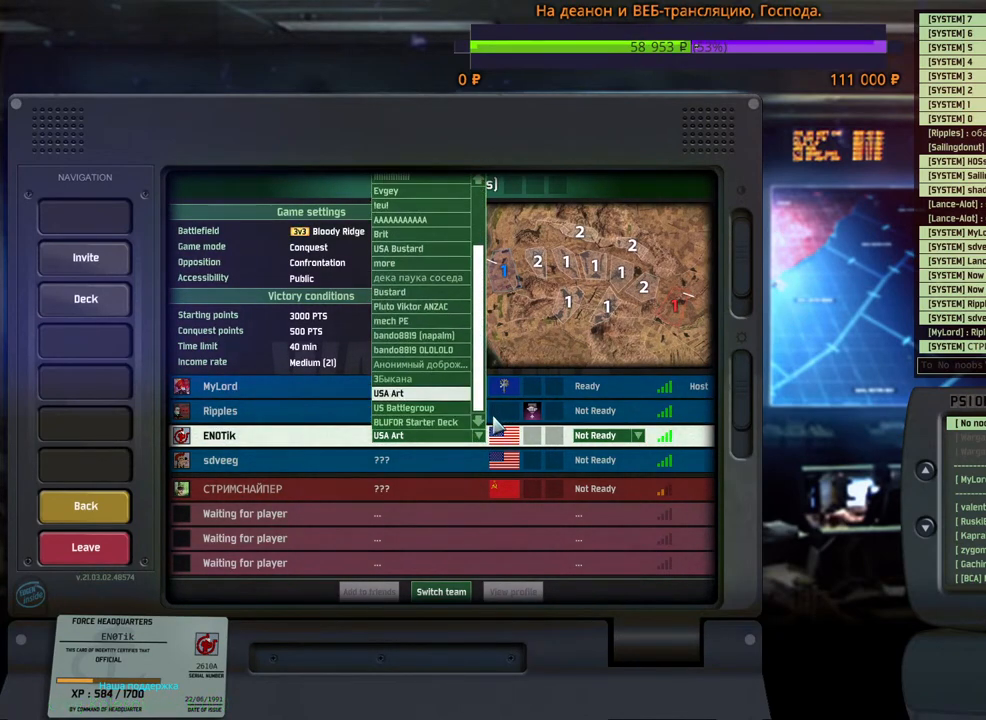
{"keys": [], "mouse": [], "events": [[350, "mouse_left", "up"]]}
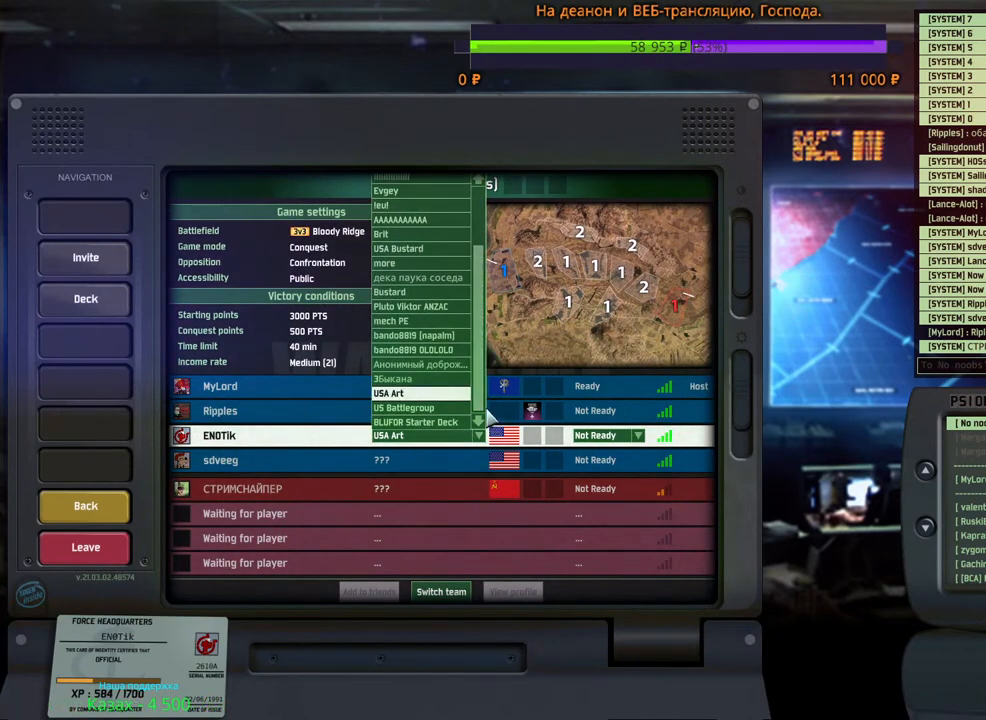
{"keys": [], "mouse": [], "events": []}
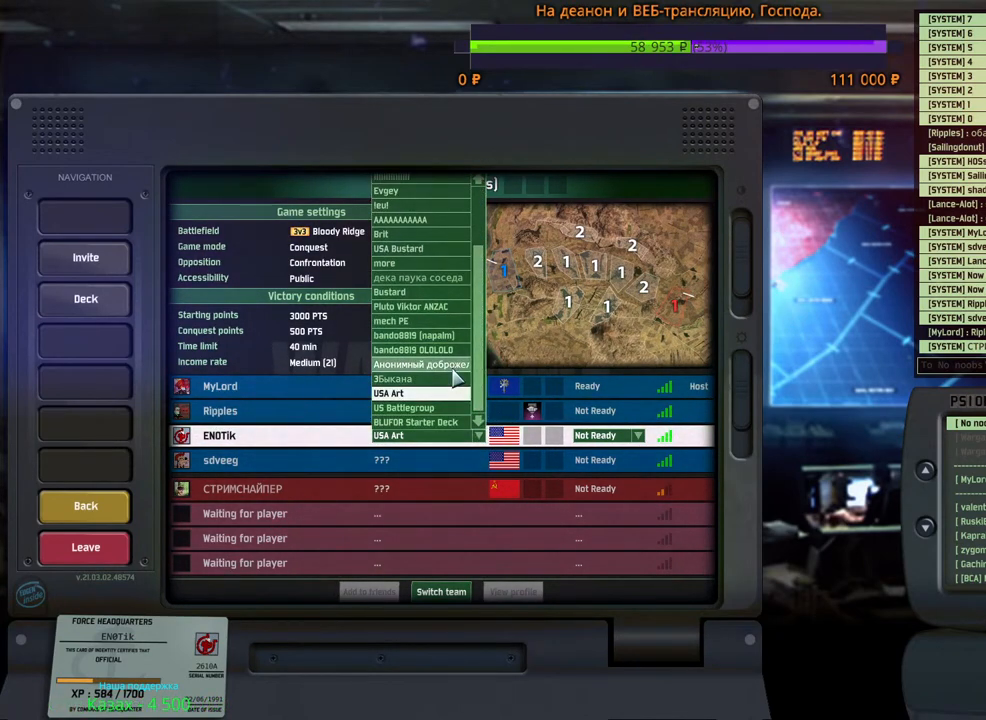
{"keys": [], "mouse": [], "events": []}
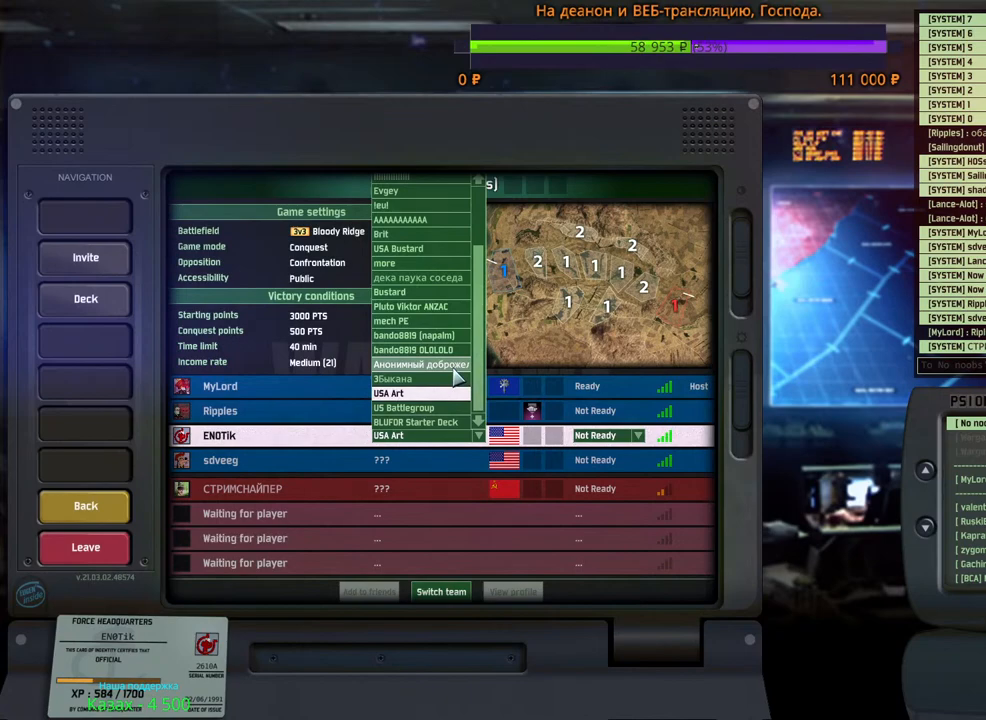
{"keys": [], "mouse": [], "events": []}
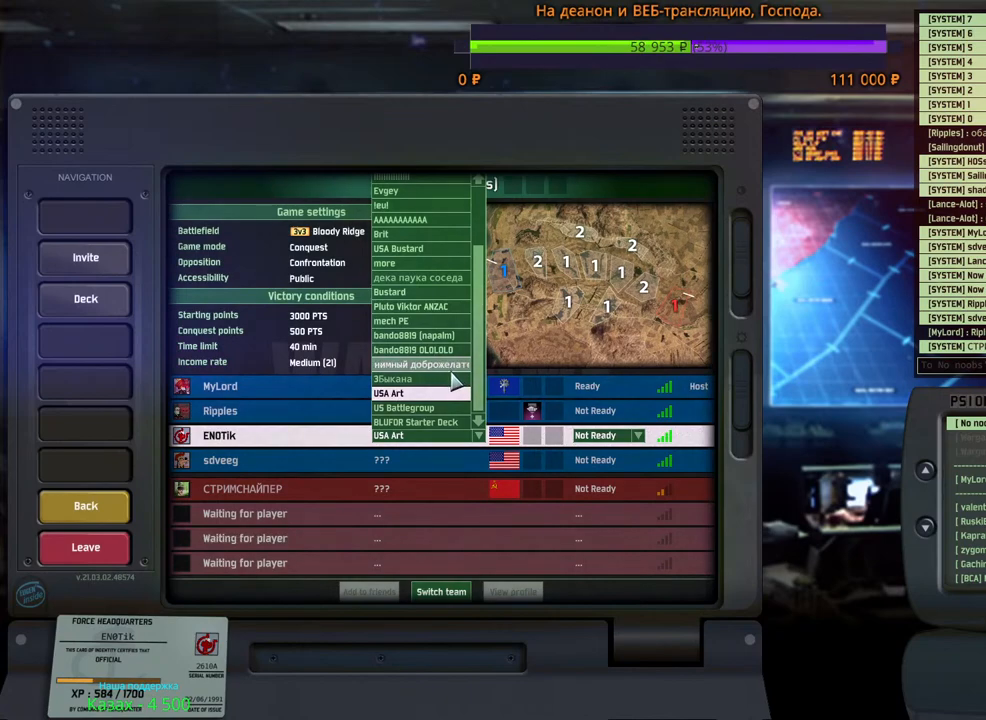
{"keys": [], "mouse": [], "events": []}
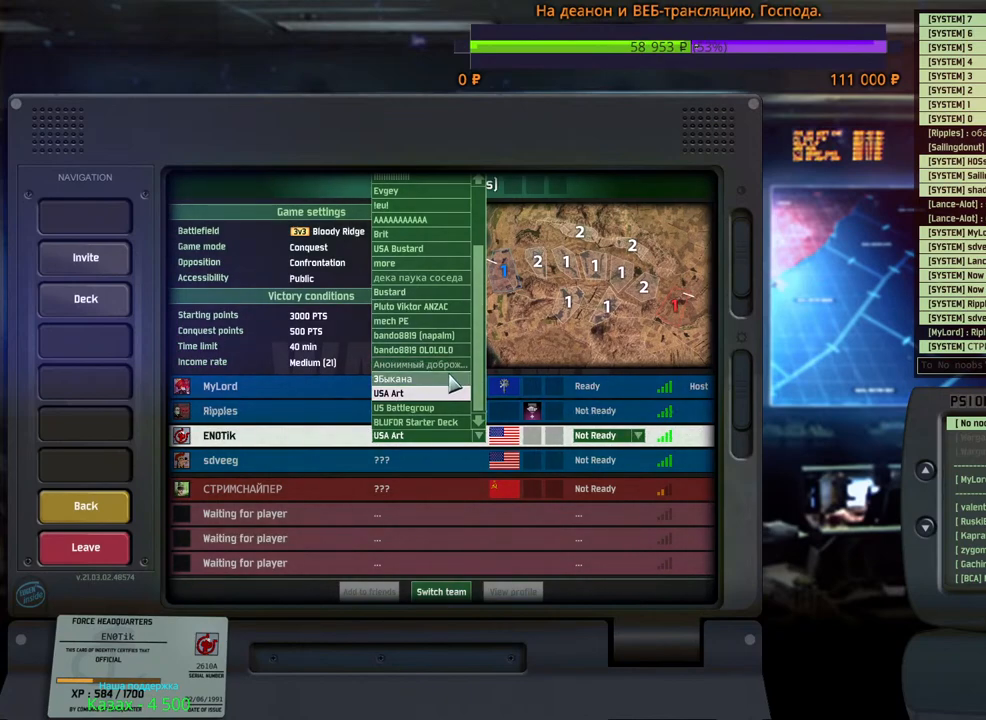
{"keys": [], "mouse": ["wheel"], "events": [[67, "mouse_wheel", "down"]]}
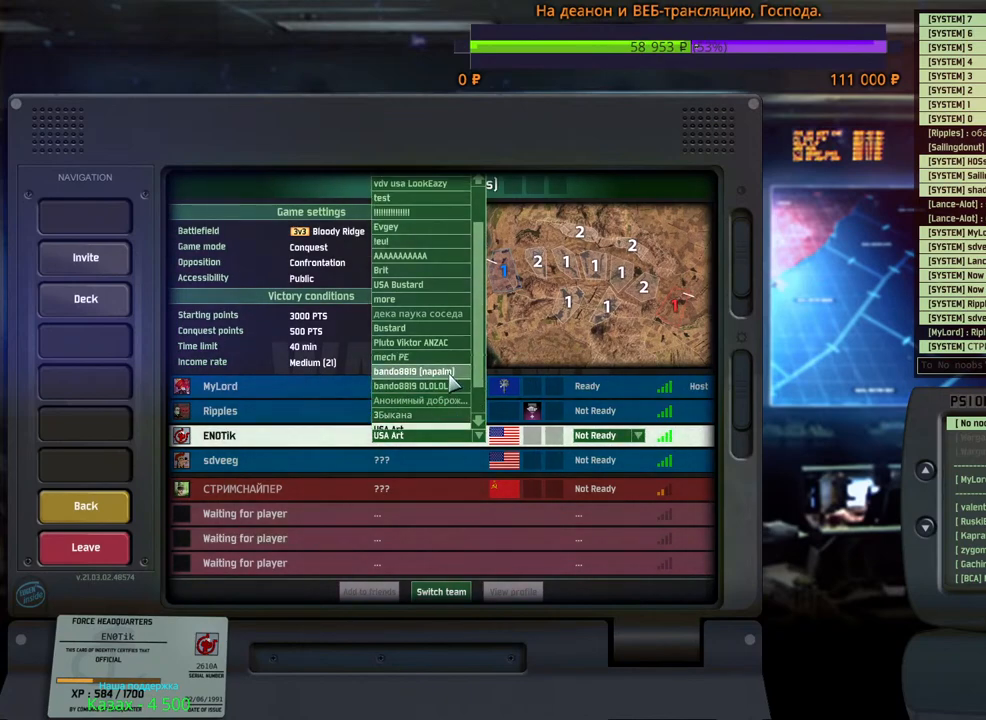
{"keys": [], "mouse": ["wheel"], "events": []}
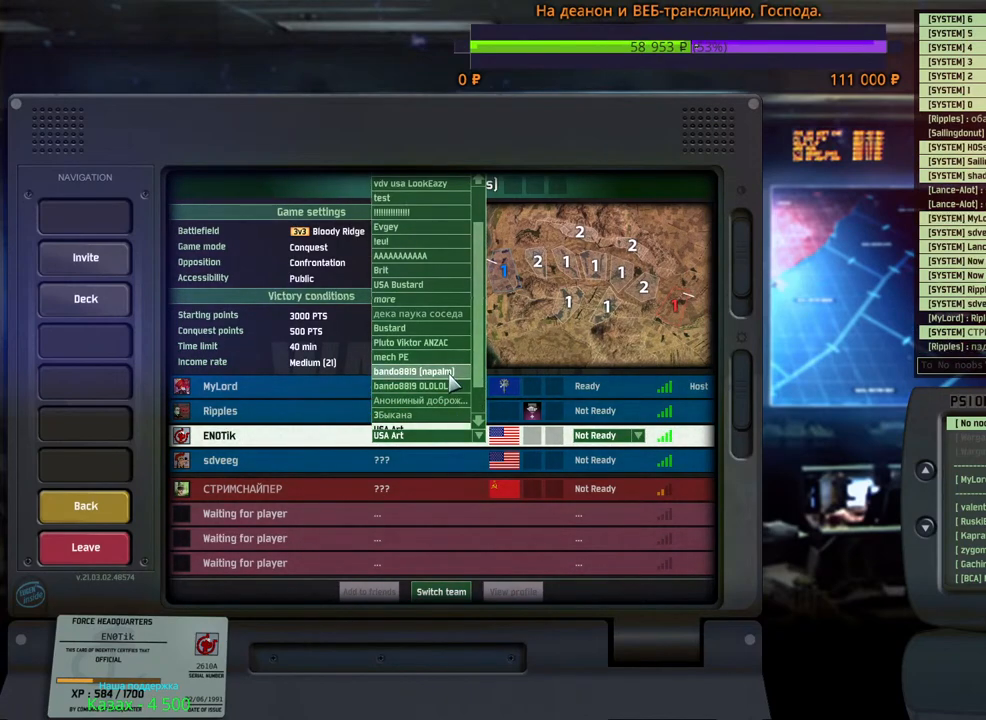
{"keys": [], "mouse": ["wheel"], "events": []}
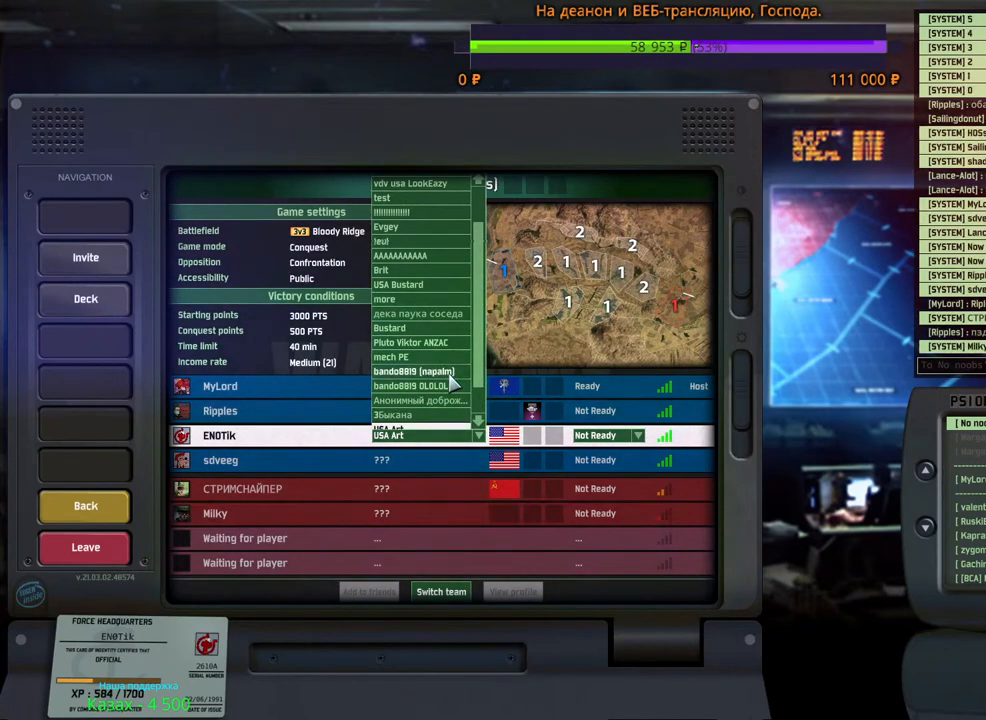
{"keys": [], "mouse": [], "events": [[467, "mouse_wheel", "up"]]}
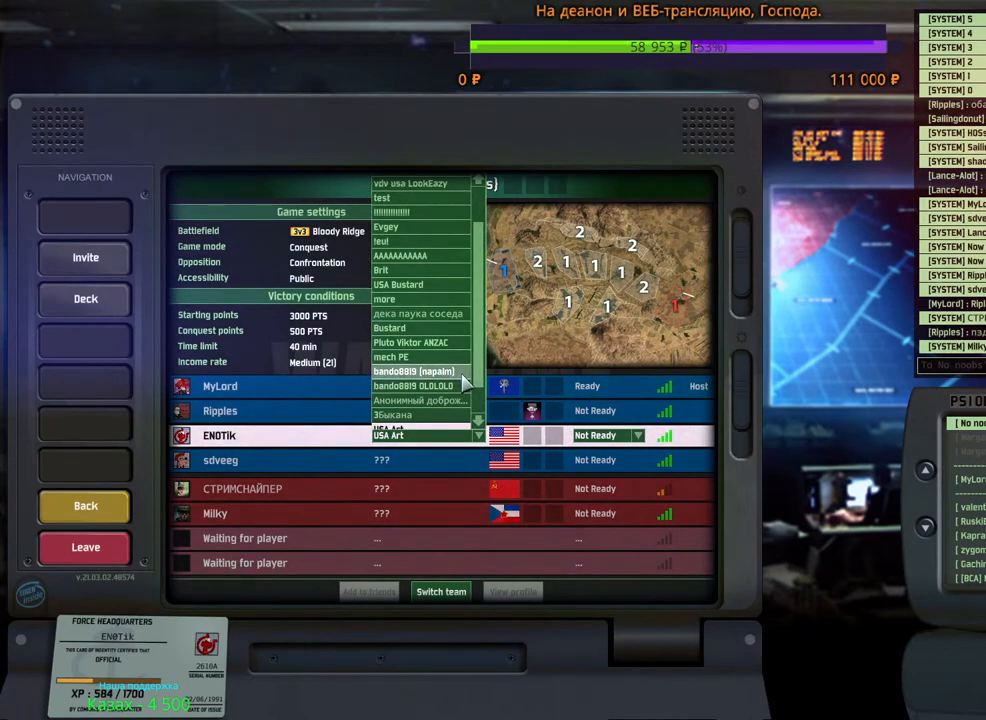
{"keys": [], "mouse": [], "events": []}
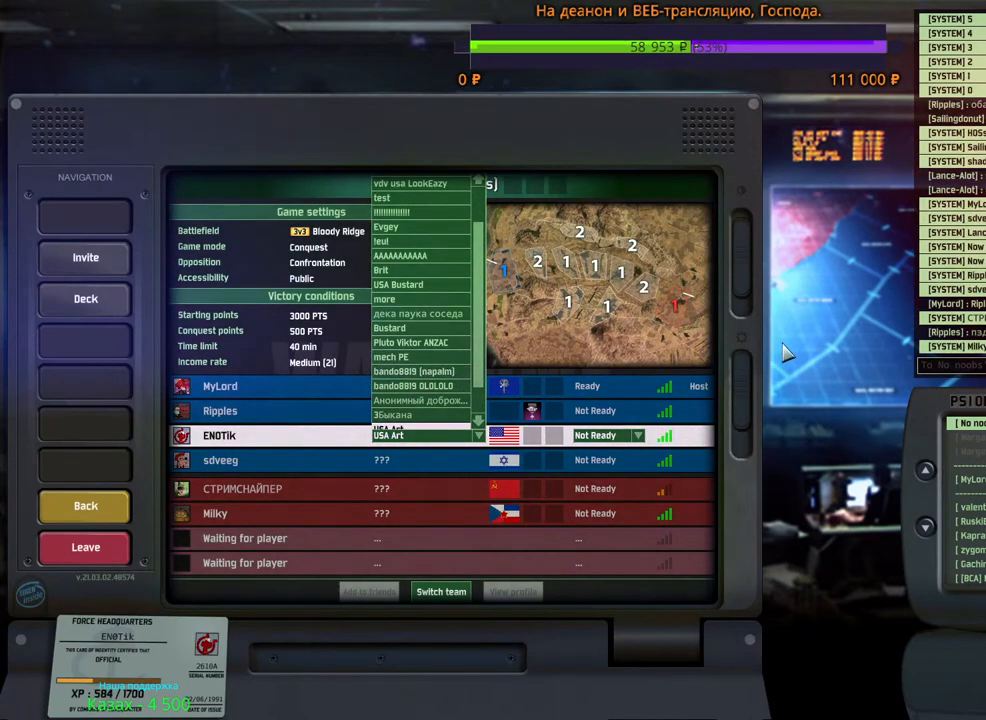
{"keys": [], "mouse": [], "events": [[217, "mouse_left", "down"], [284, "mouse_left", "up"]]}